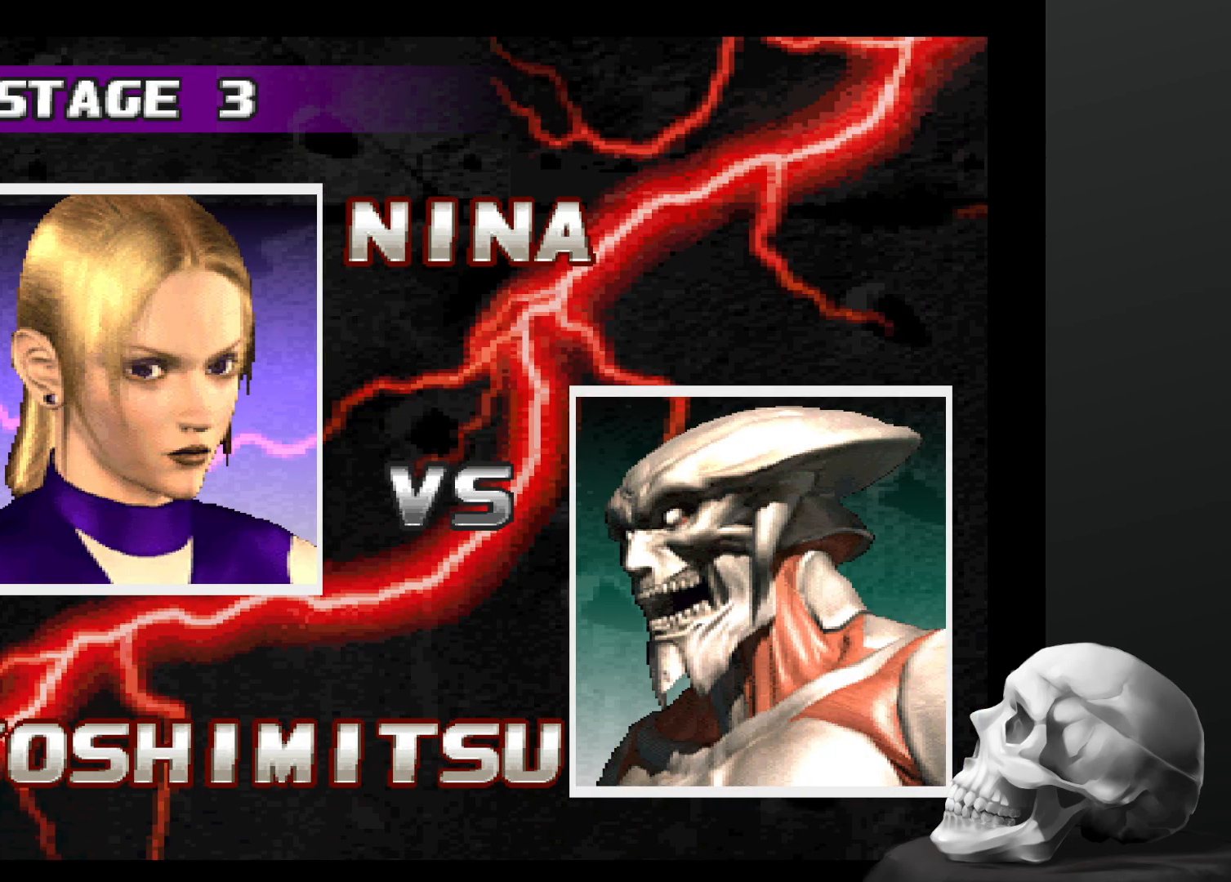
Gameplay with a controller (PlayStation layout); each line is a JSON object with the inputs held at the frame after it (dt_ms = milliseconds from this image to that frame). "events" lists button and stick changes between this image and that frame as [ms after this image, input, new state], when the widget could be followed in between. Not read: CROSS DPAD_DOWN DPAD_LEFT DPAD_RIGHT L3 R1 R3.
{"dt_ms": 500, "buttons": ["START"], "left_stick": "center", "right_stick": "center", "events": [[467, "START", "down"]]}
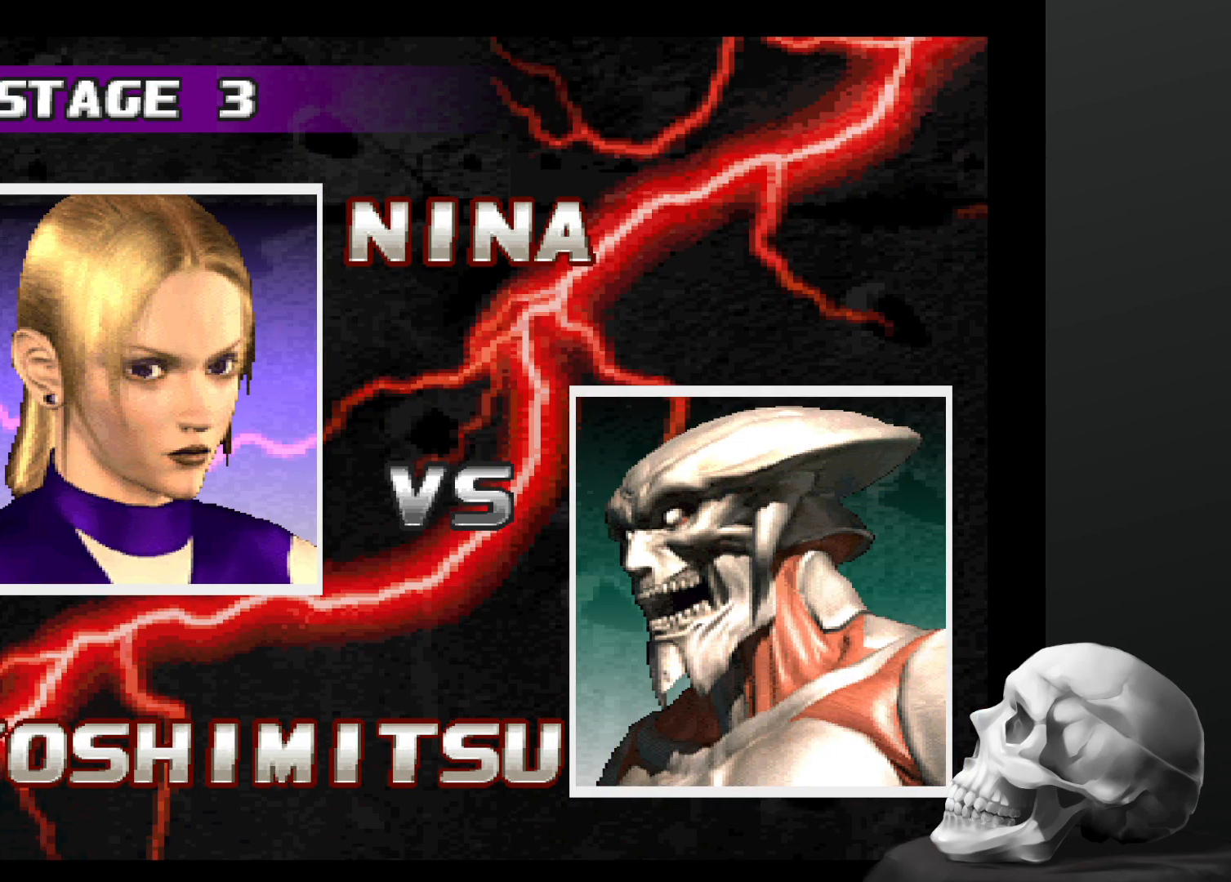
{"dt_ms": 500, "buttons": [], "left_stick": "center", "right_stick": "center", "events": [[34, "START", "up"], [200, "START", "down"], [367, "START", "up"]]}
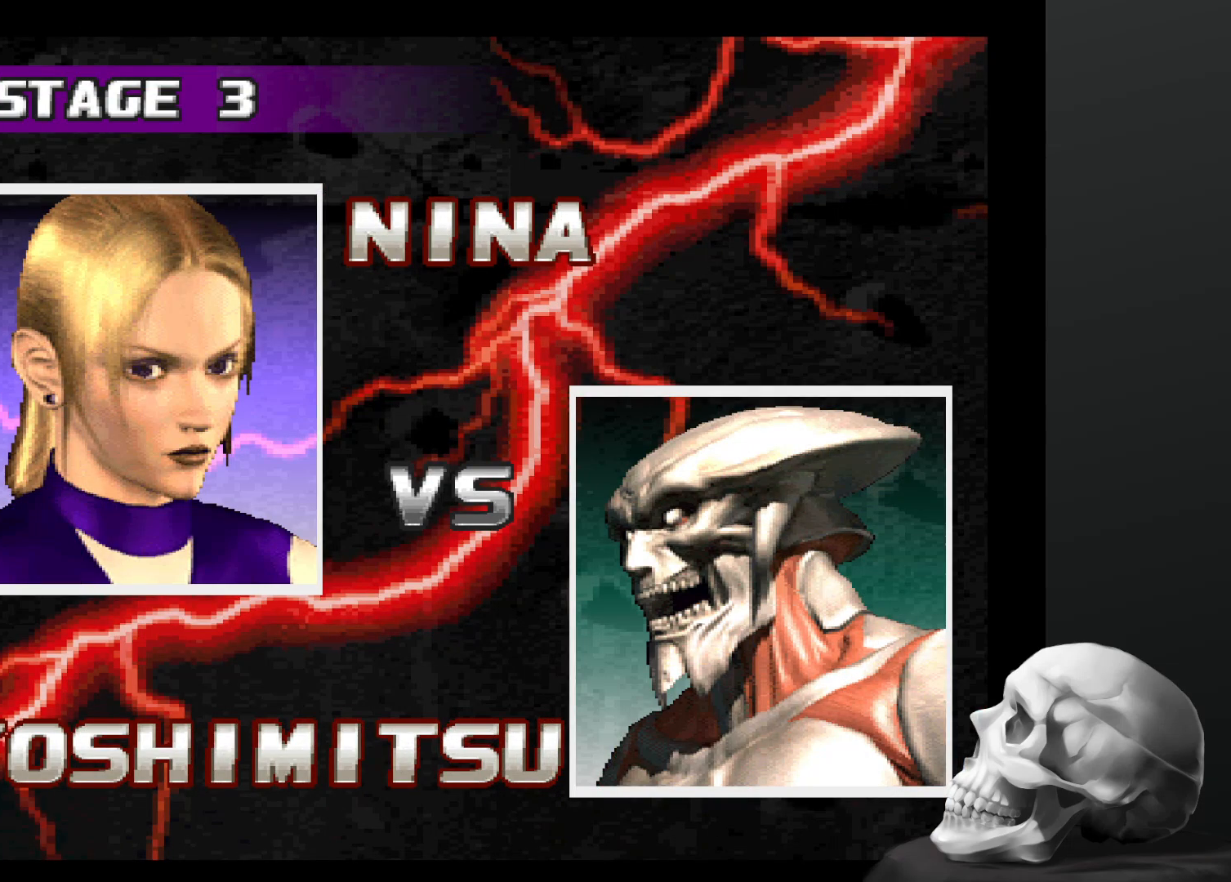
{"dt_ms": 500, "buttons": [], "left_stick": "center", "right_stick": "center", "events": []}
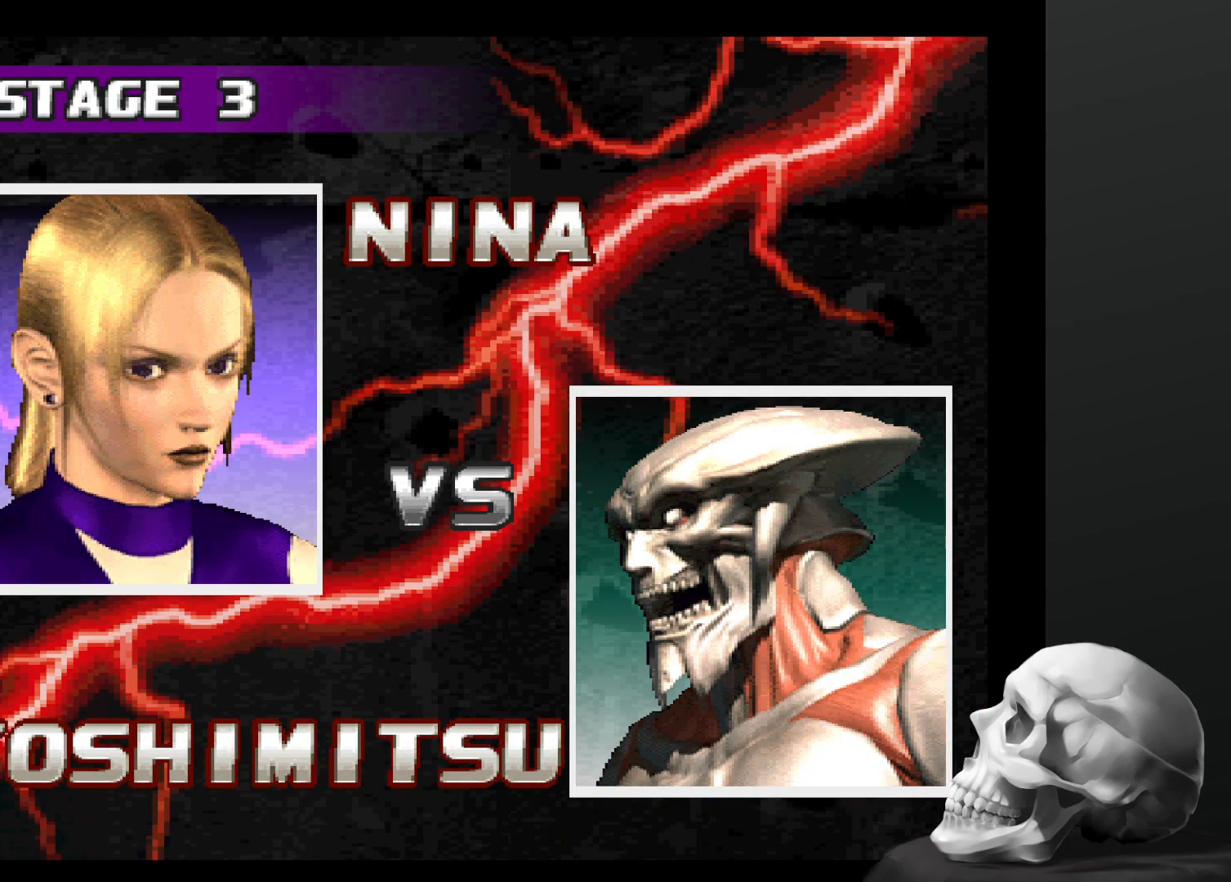
{"dt_ms": 1000, "buttons": [], "left_stick": "center", "right_stick": "center", "events": [[500, "TRIANGLE", "down"], [667, "TRIANGLE", "up"]]}